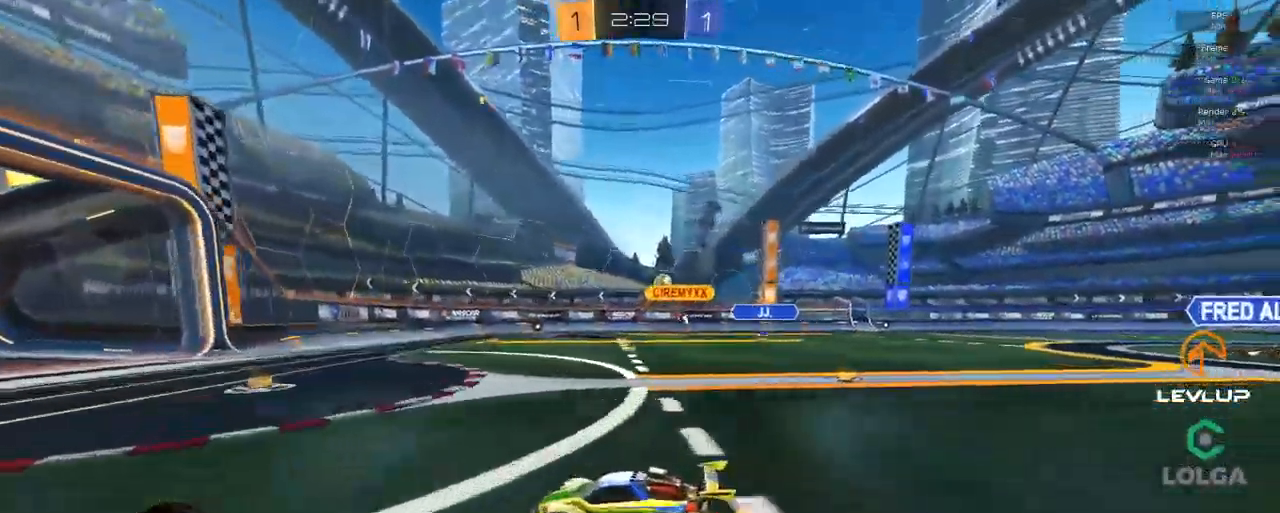
Gameplay with a controller (Xbox layout); each line is a JSON object with the inputs held at the frame after it. "events" lists button and stick changes between this image and that frame as [ms after this image, input, new state], when the widget could be followed in between.
{"buttons": ["R2"], "left_stick": "up-right", "right_stick": "center", "events": [[17, "left_stick", "up-right"]]}
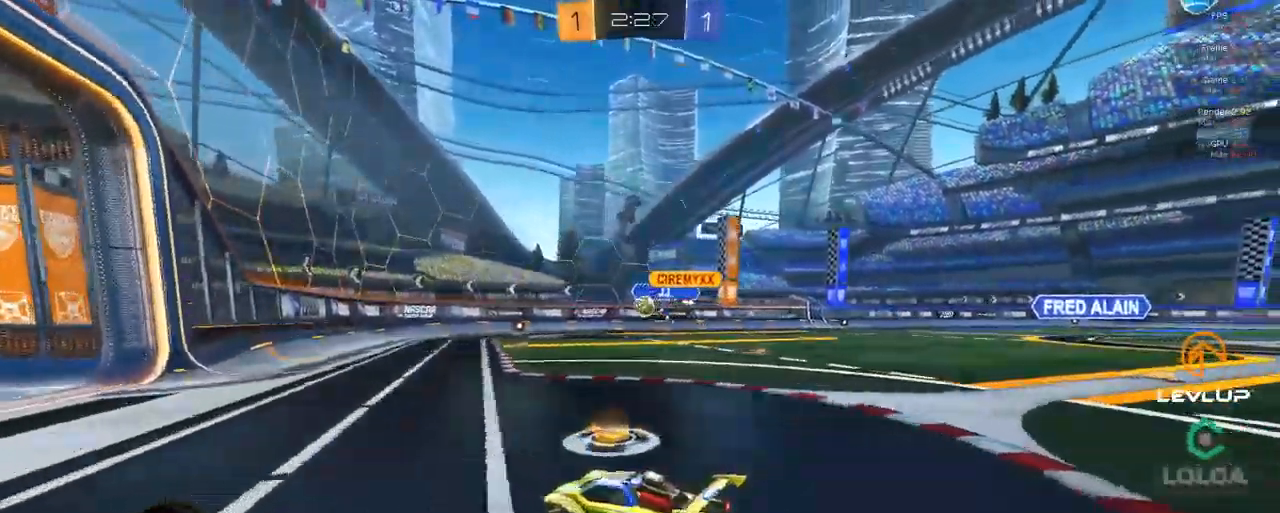
{"buttons": ["R2"], "left_stick": "left", "right_stick": "center", "events": [[134, "left_stick", "up-left"], [167, "R2", "up"], [350, "left_stick", "left"], [484, "R2", "down"]]}
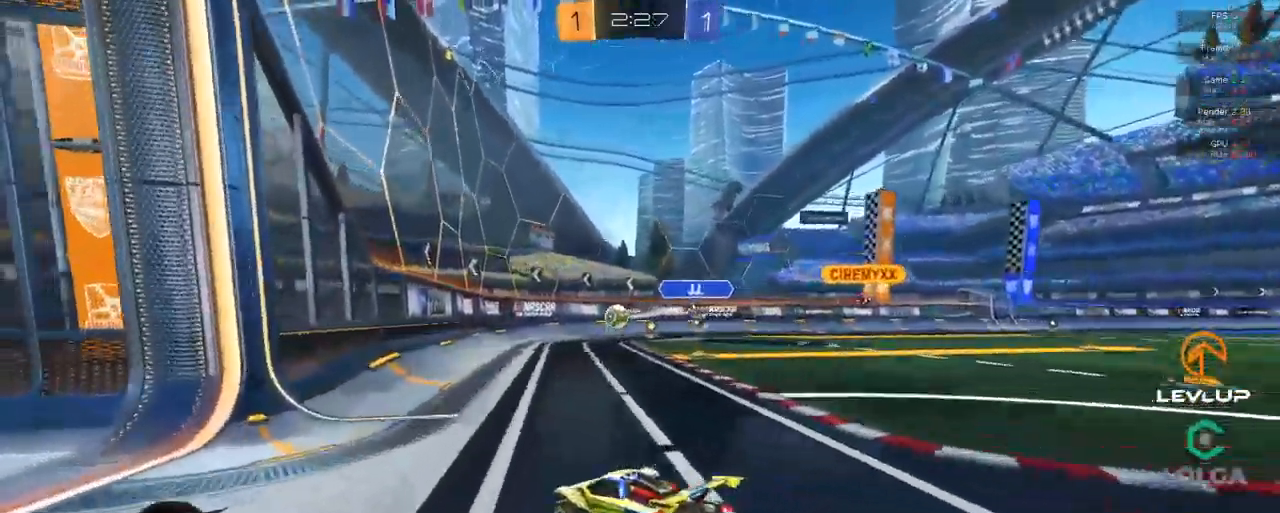
{"buttons": ["R2"], "left_stick": "up-left", "right_stick": "center", "events": [[67, "left_stick", "up"], [267, "left_stick", "up-left"]]}
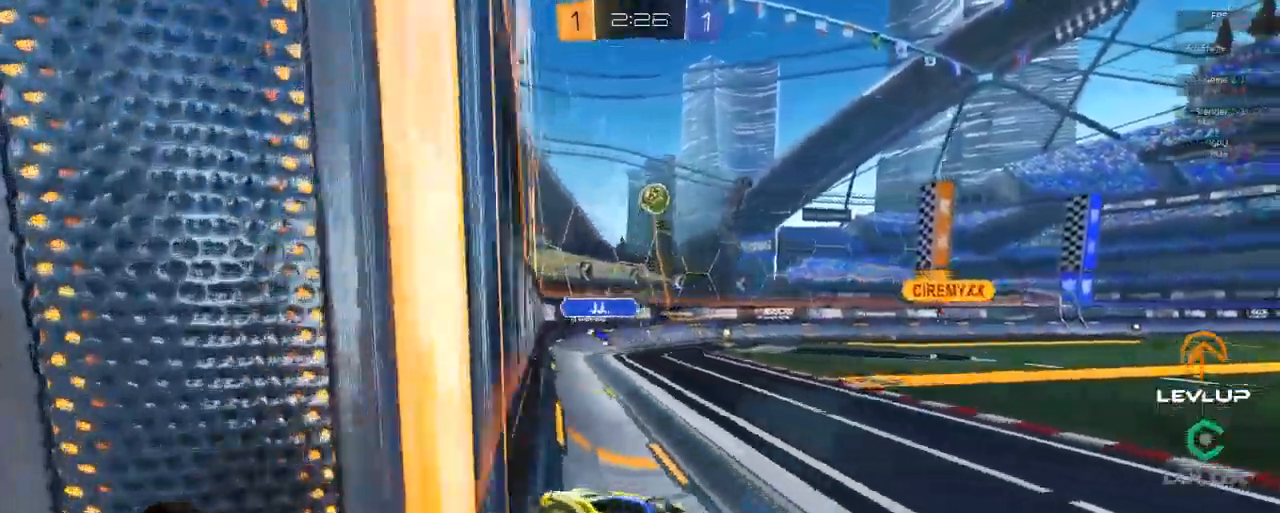
{"buttons": ["R2"], "left_stick": "left", "right_stick": "center", "events": [[167, "left_stick", "left"]]}
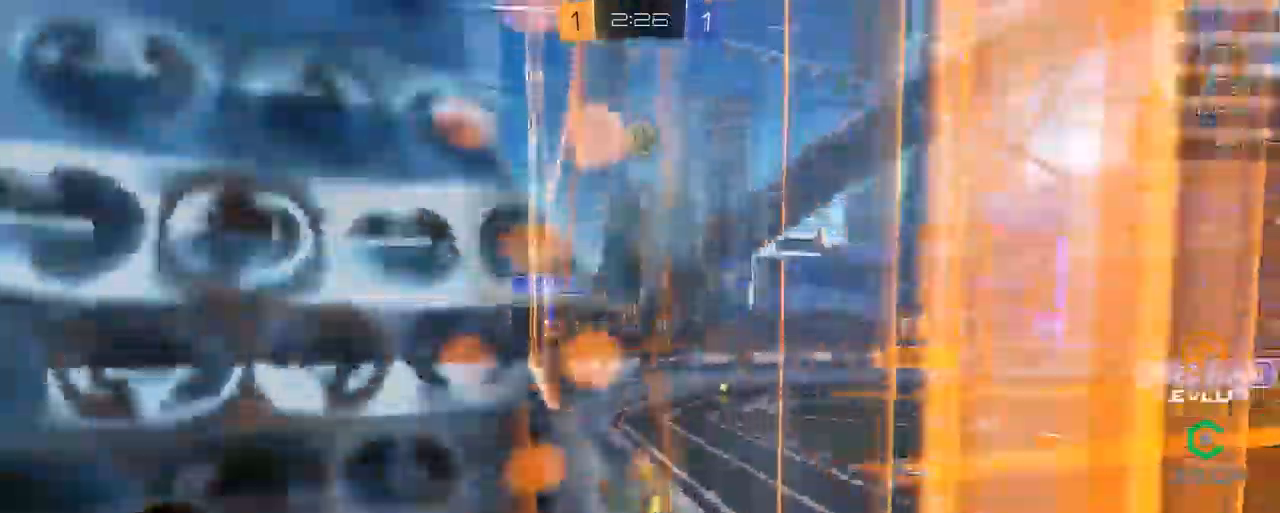
{"buttons": ["R2"], "left_stick": "up-right", "right_stick": "center", "events": [[150, "L2", "down"], [284, "L2", "up"], [350, "L2", "down"], [400, "left_stick", "up-right"], [484, "L2", "up"]]}
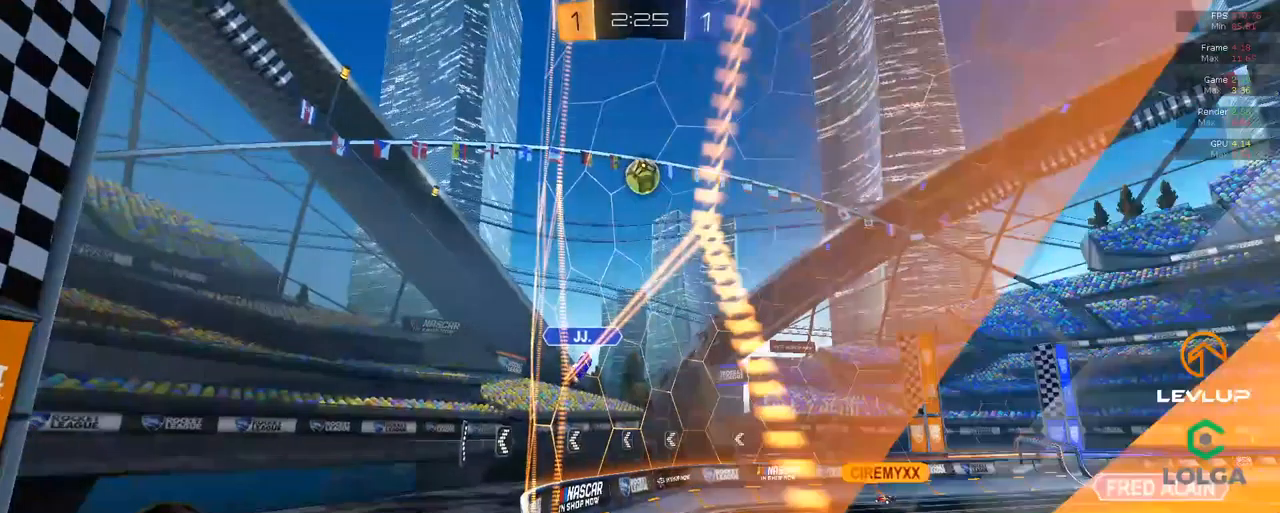
{"buttons": ["R2"], "left_stick": "right", "right_stick": "center", "events": [[366, "R2", "up"], [383, "left_stick", "right"], [483, "R2", "down"]]}
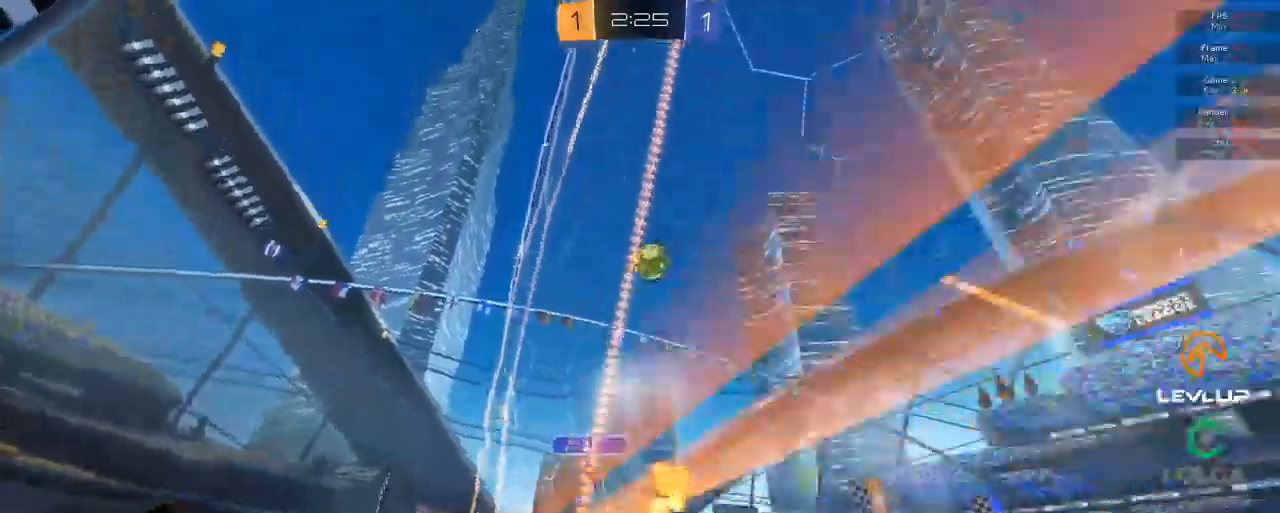
{"buttons": [], "left_stick": "left", "right_stick": "center", "events": [[83, "R2", "up"], [100, "left_stick", "up-left"], [150, "left_stick", "down-left"], [216, "left_stick", "down-right"], [300, "R2", "down"], [350, "R2", "up"], [383, "left_stick", "center"], [433, "left_stick", "left"]]}
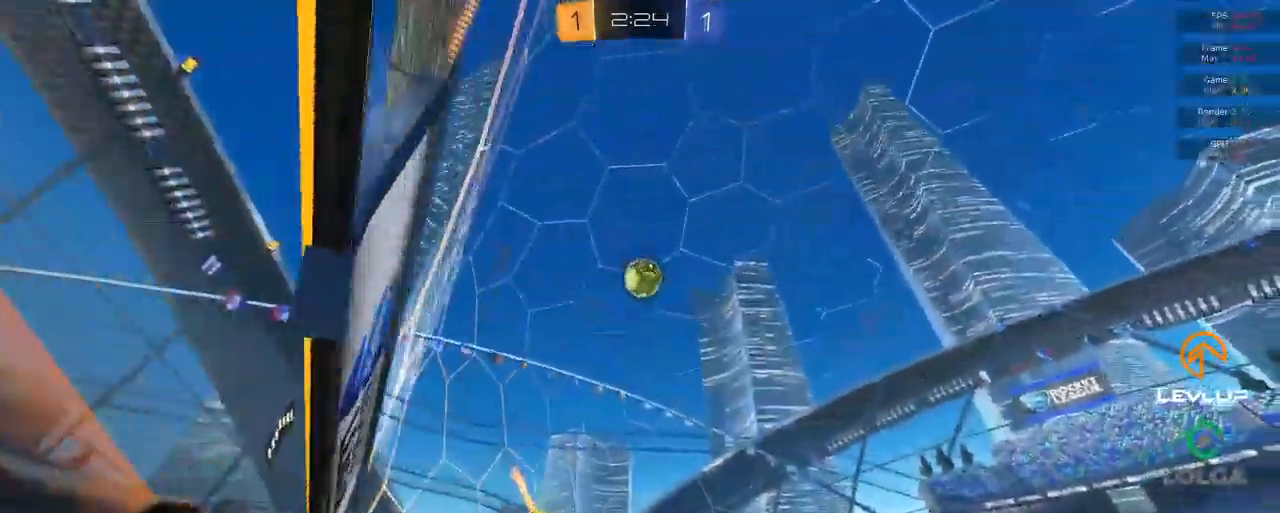
{"buttons": ["R2"], "left_stick": "center", "right_stick": "center", "events": [[250, "left_stick", "center"], [300, "R2", "down"]]}
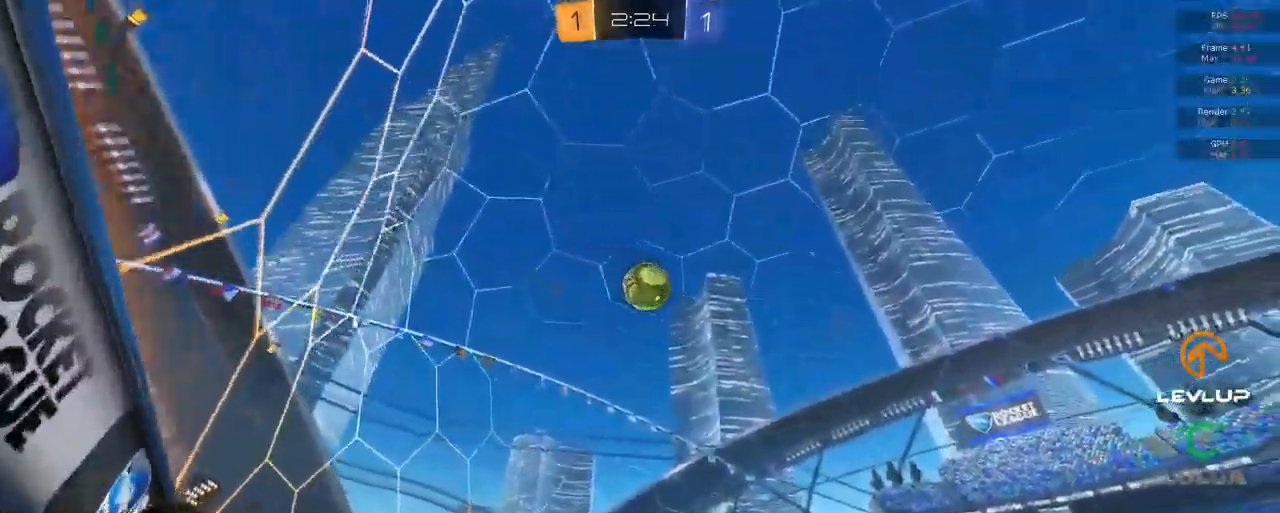
{"buttons": ["R2"], "left_stick": "up-right", "right_stick": "center", "events": [[133, "R2", "up"], [483, "R2", "down"], [500, "left_stick", "up-right"]]}
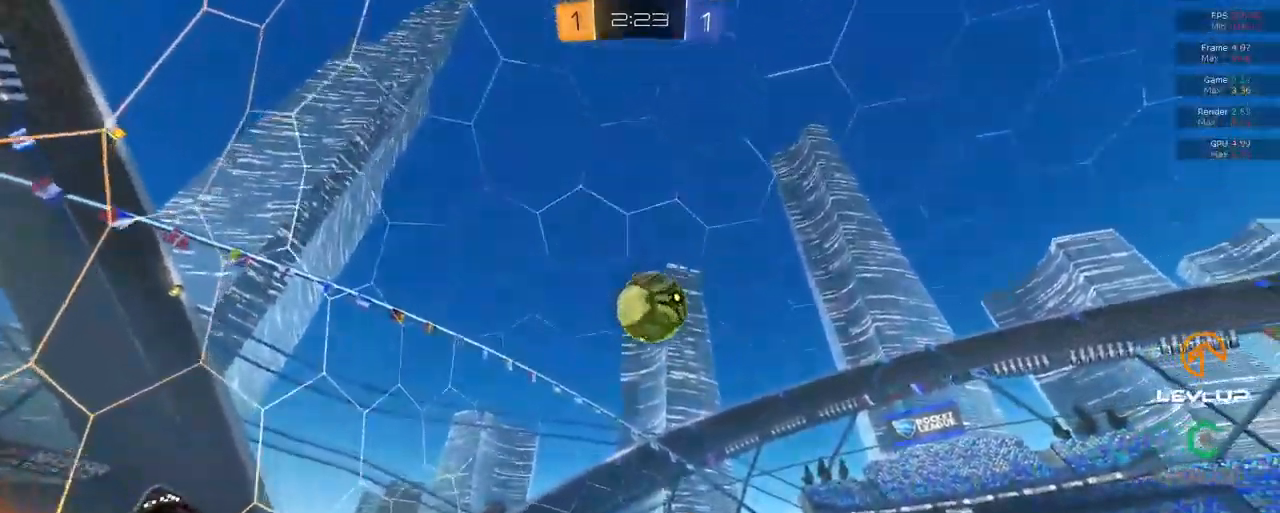
{"buttons": ["A", "B", "R2"], "left_stick": "down", "right_stick": "center", "events": [[66, "left_stick", "center"], [150, "R2", "up"], [200, "R2", "down"], [200, "left_stick", "right"], [300, "left_stick", "center"], [466, "A", "down"], [466, "B", "down"], [466, "left_stick", "down"]]}
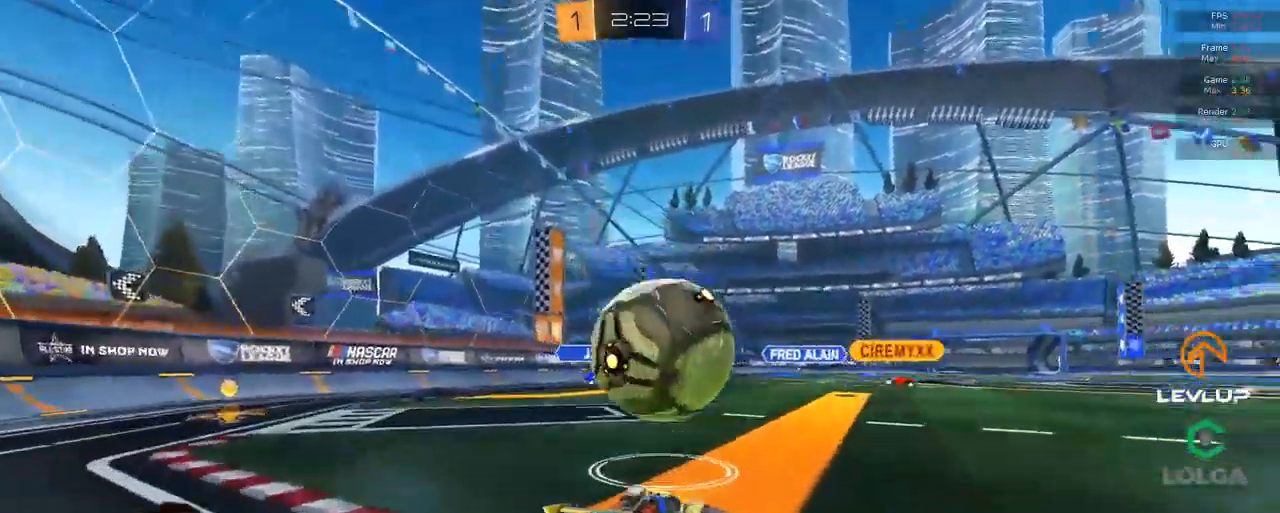
{"buttons": ["B", "Y", "L2", "R2"], "left_stick": "down-right", "right_stick": "center", "events": [[100, "A", "up"], [166, "A", "down"], [216, "left_stick", "down-left"], [250, "A", "up"], [316, "Y", "down"], [400, "L2", "down"], [416, "left_stick", "down-right"], [433, "Y", "up"], [500, "Y", "down"]]}